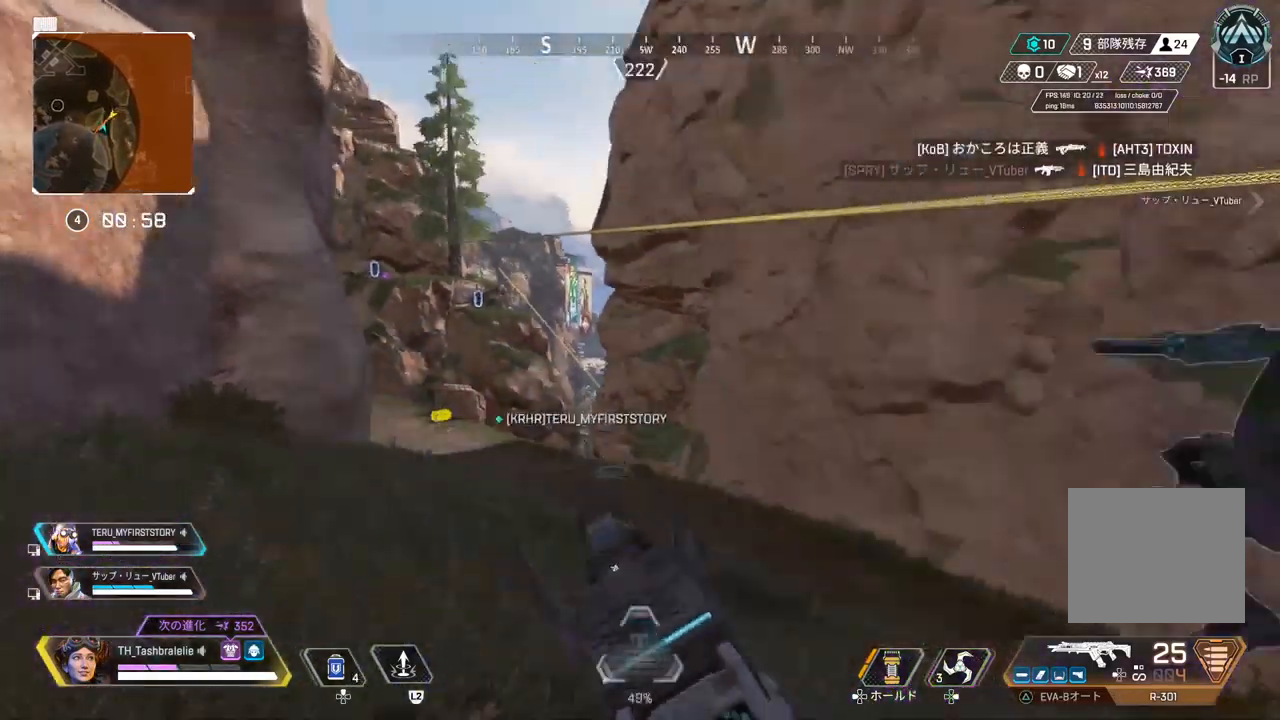
Gameplay with a controller (PlayStation layout); each line is a JSON object with the inputs held at the frame after it. "events" lists button and stick changes between this image and that frame as [ms after this image, input, new state], when the widget could be followed in between.
{"buttons": [], "left_stick": "right", "right_stick": "center", "events": [[50, "right_stick", "center"], [100, "right_stick", "right"], [183, "right_stick", "center"], [317, "L3", "down"], [383, "SQUARE", "down"], [400, "L3", "up"], [400, "left_stick", "right"], [467, "SQUARE", "up"]]}
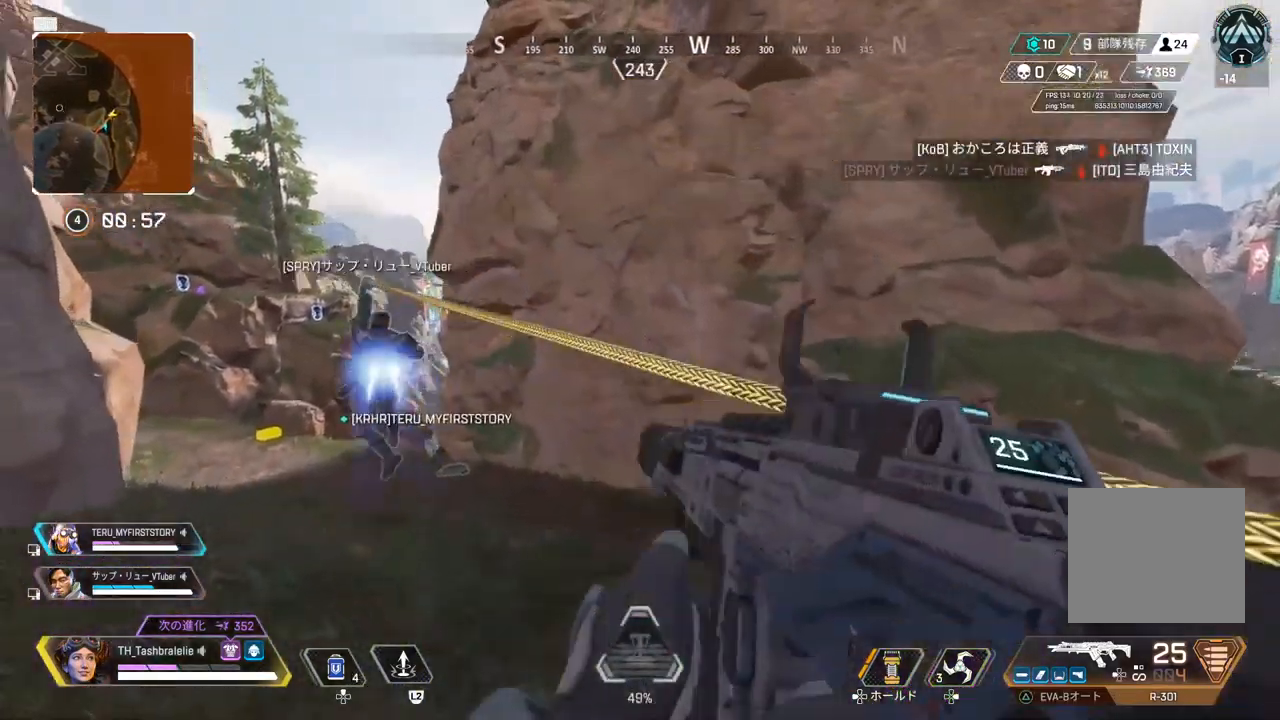
{"buttons": [], "left_stick": "right", "right_stick": "center", "events": [[50, "SQUARE", "down"], [100, "SQUARE", "up"]]}
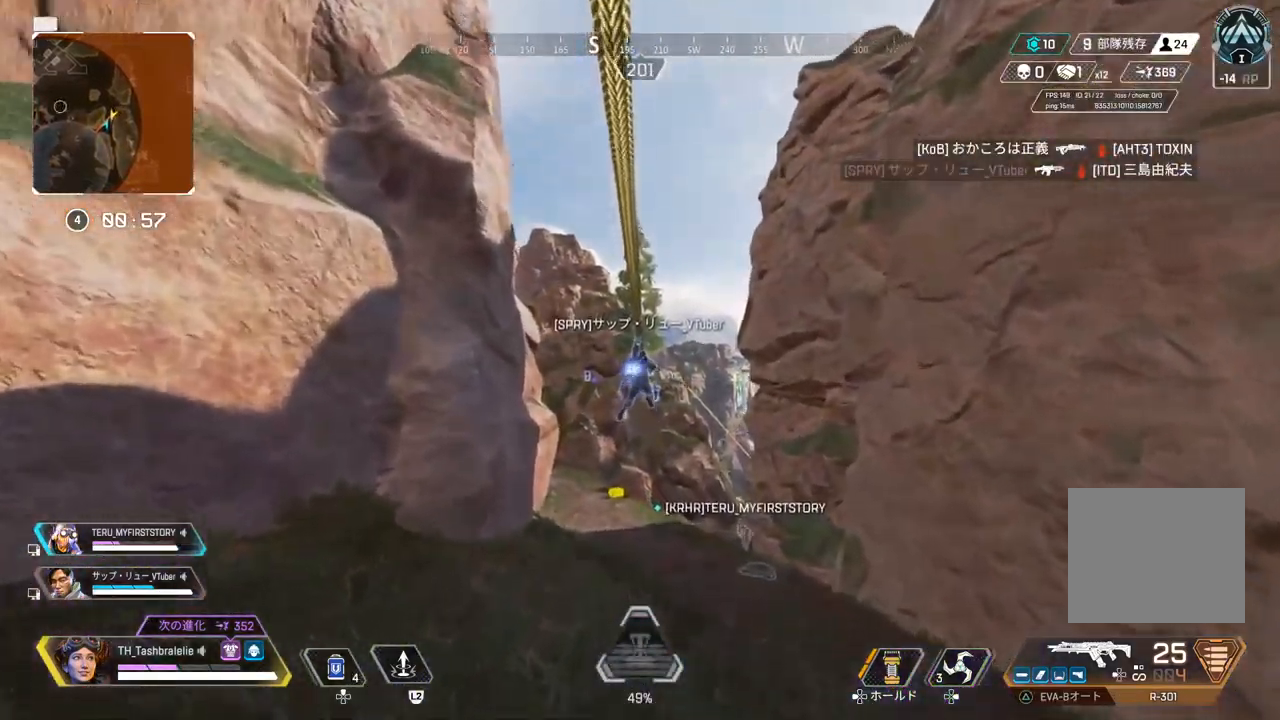
{"buttons": [], "left_stick": "up-right", "right_stick": "center", "events": [[183, "DPAD_RIGHT", "down"], [183, "left_stick", "up-right"], [250, "DPAD_RIGHT", "up"]]}
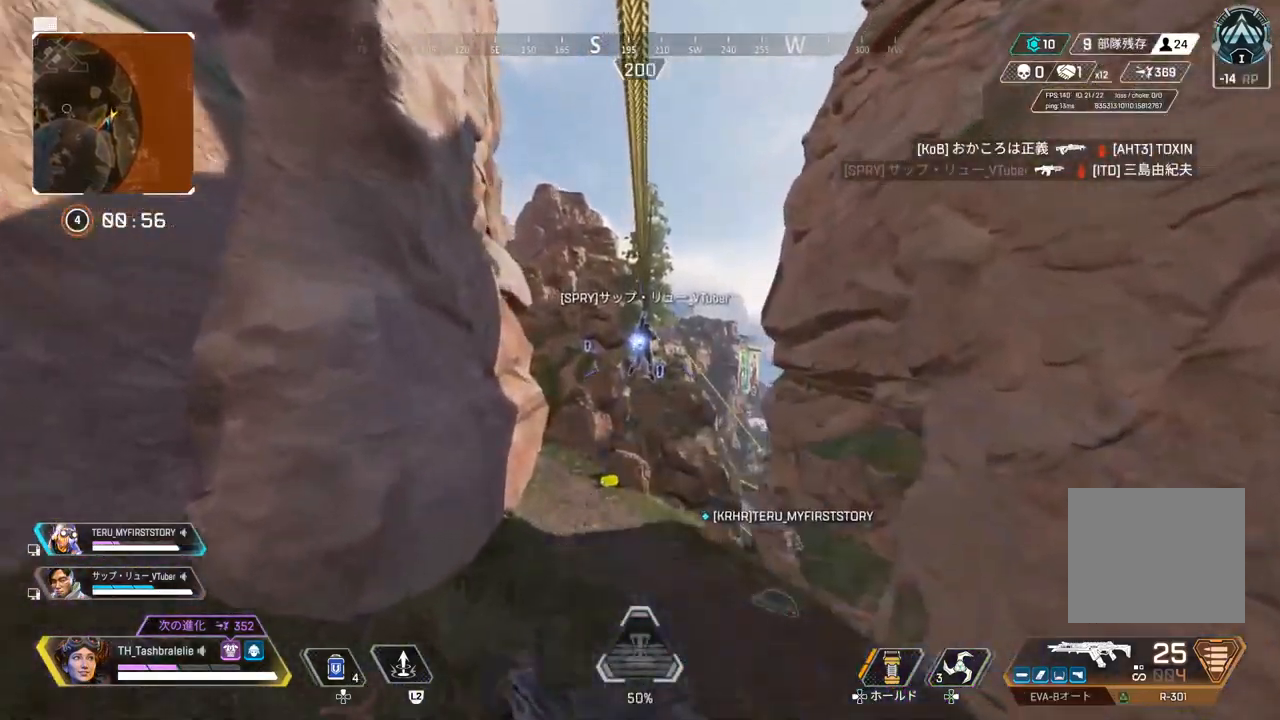
{"buttons": [], "left_stick": "up-right", "right_stick": "center", "events": []}
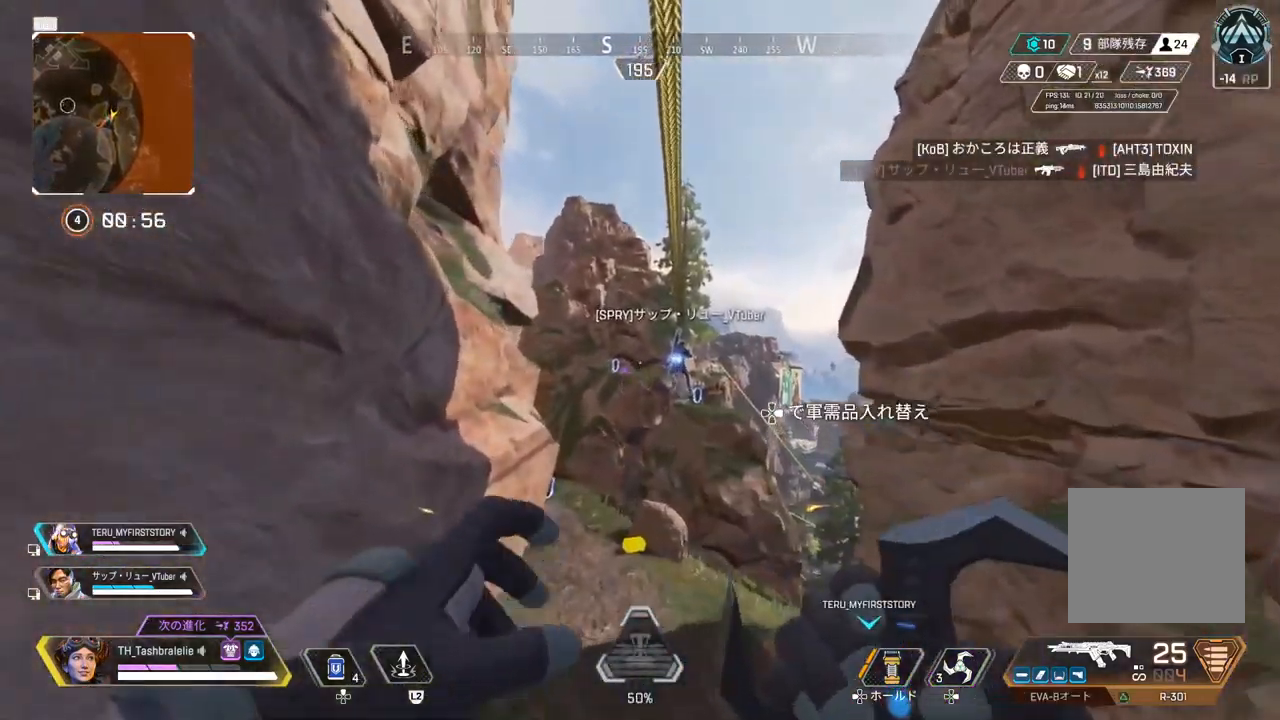
{"buttons": [], "left_stick": "up-right", "right_stick": "center", "events": [[67, "R1", "down"], [383, "R1", "up"]]}
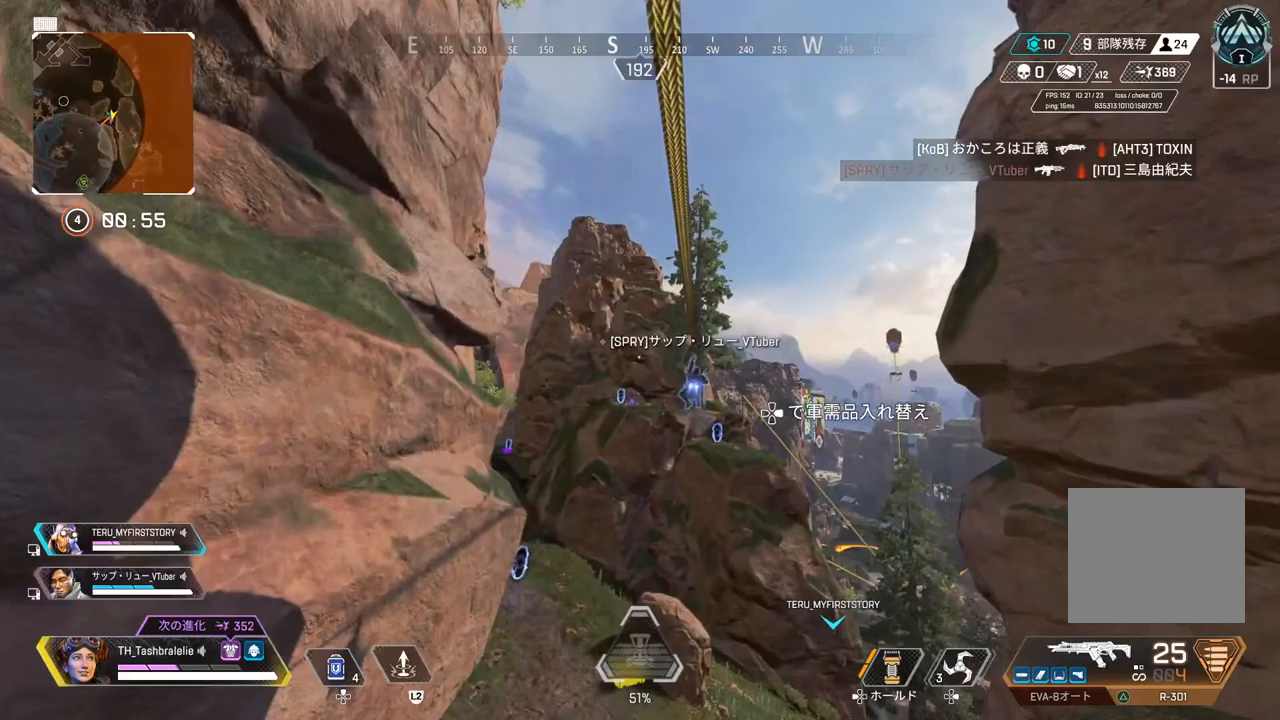
{"buttons": [], "left_stick": "up-right", "right_stick": "center", "events": []}
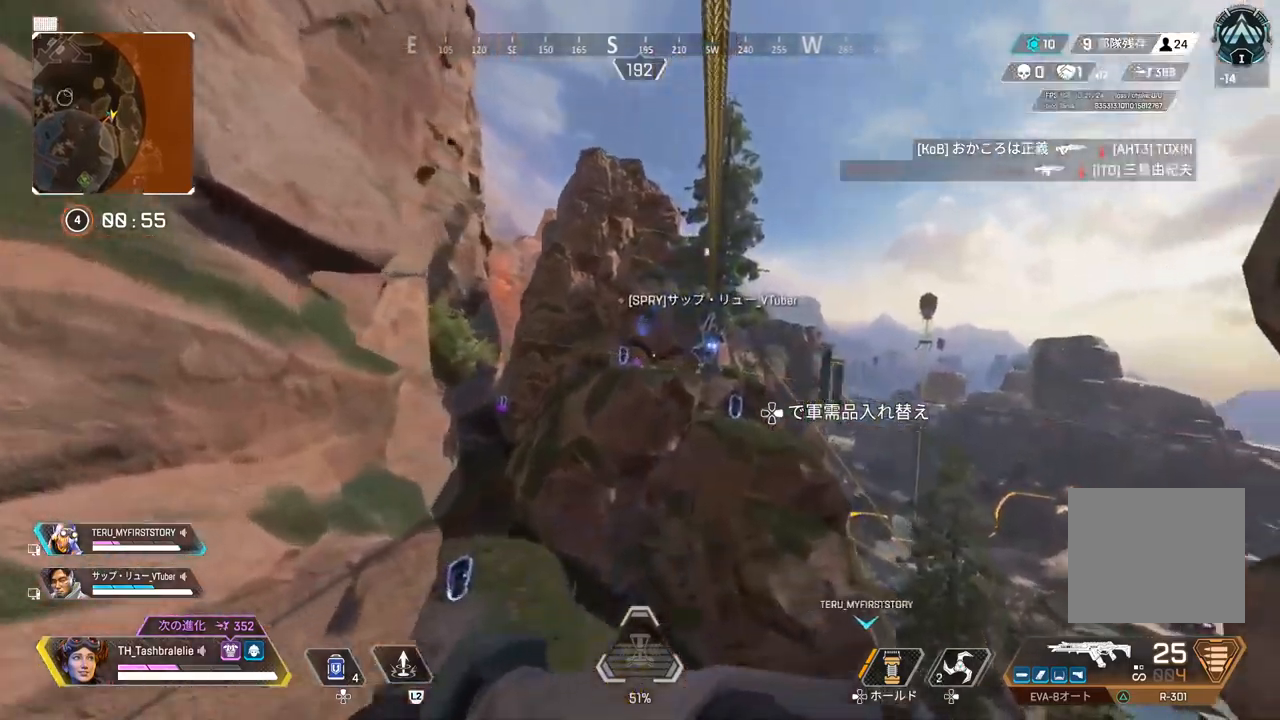
{"buttons": [], "left_stick": "up-right", "right_stick": "center", "events": []}
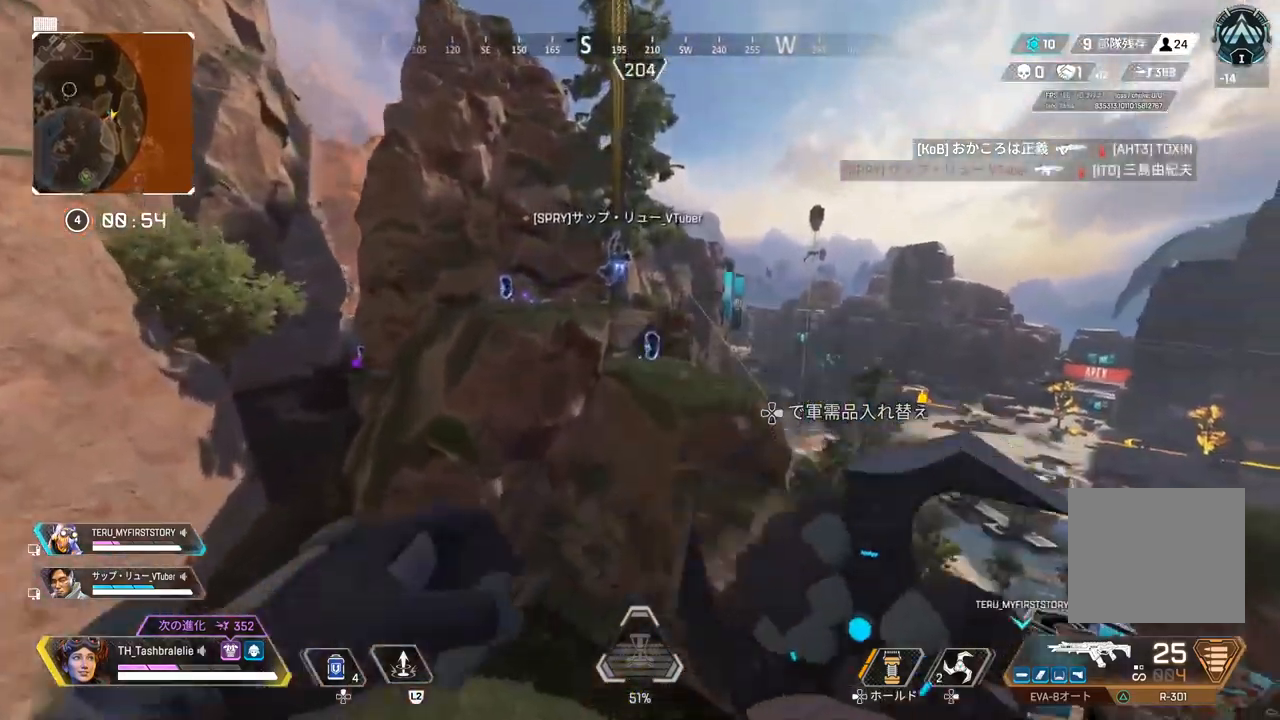
{"buttons": [], "left_stick": "right", "right_stick": "center", "events": [[417, "L3", "down"], [467, "left_stick", "right"], [500, "L3", "up"]]}
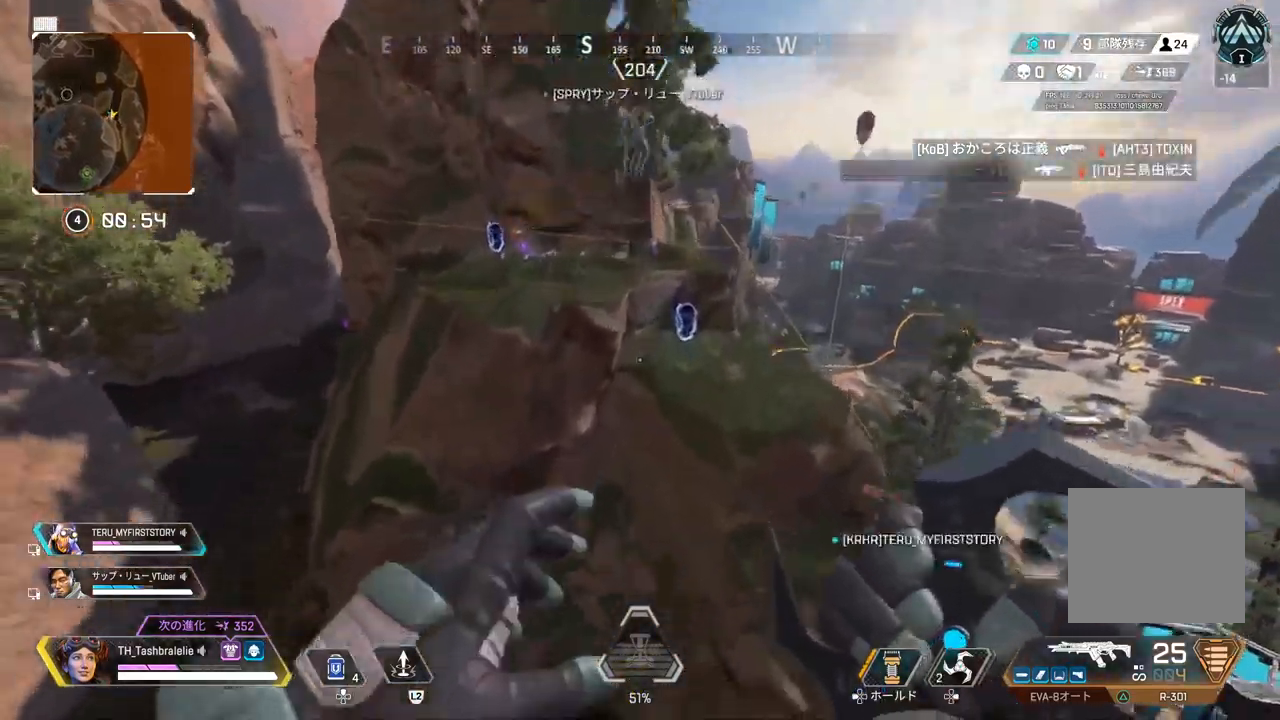
{"buttons": [], "left_stick": "left", "right_stick": "center", "events": [[283, "R1", "down"], [400, "left_stick", "center"], [433, "R1", "up"], [467, "left_stick", "left"]]}
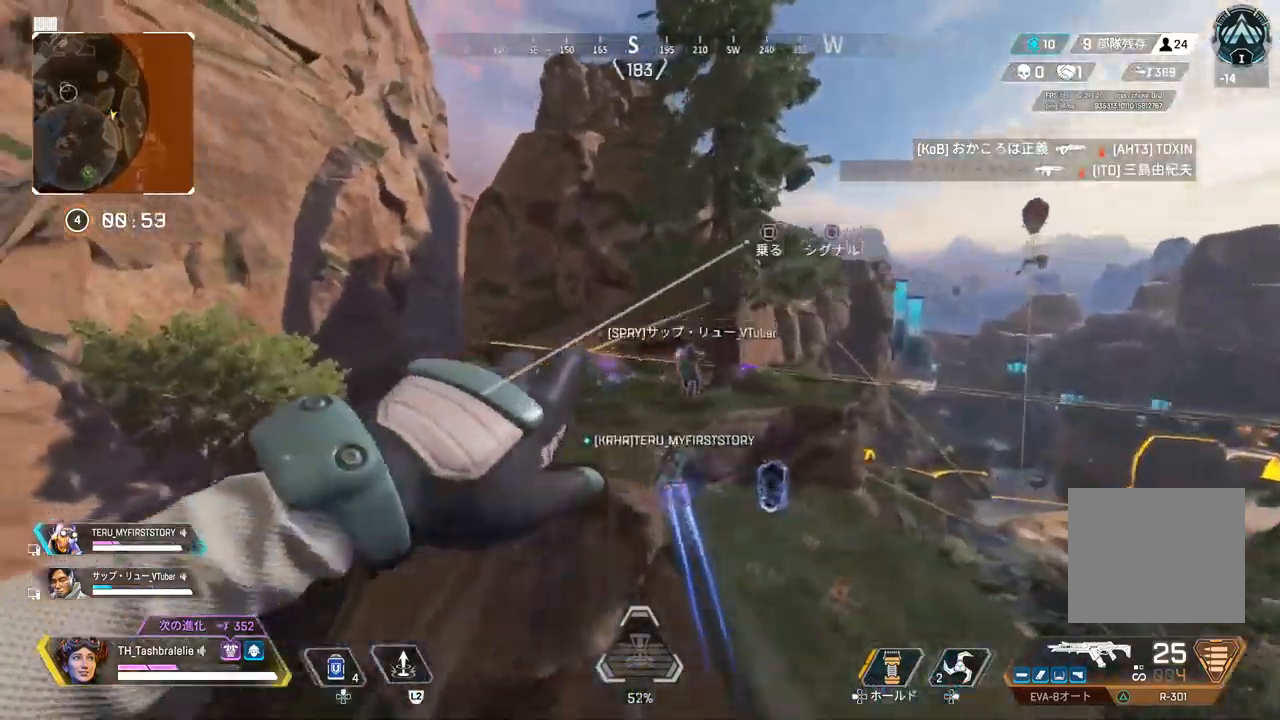
{"buttons": [], "left_stick": "right", "right_stick": "center", "events": [[67, "left_stick", "center"], [217, "left_stick", "right"]]}
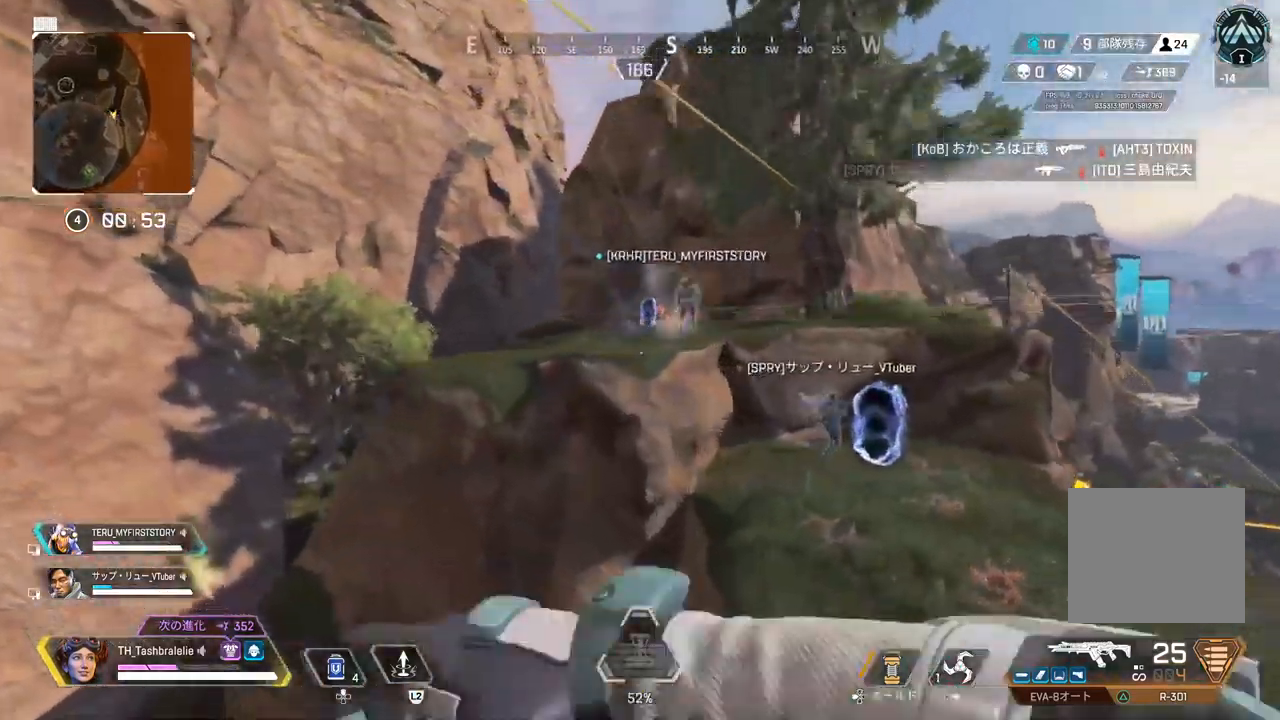
{"buttons": [], "left_stick": "up", "right_stick": "center", "events": [[67, "left_stick", "up-right"], [183, "left_stick", "up"]]}
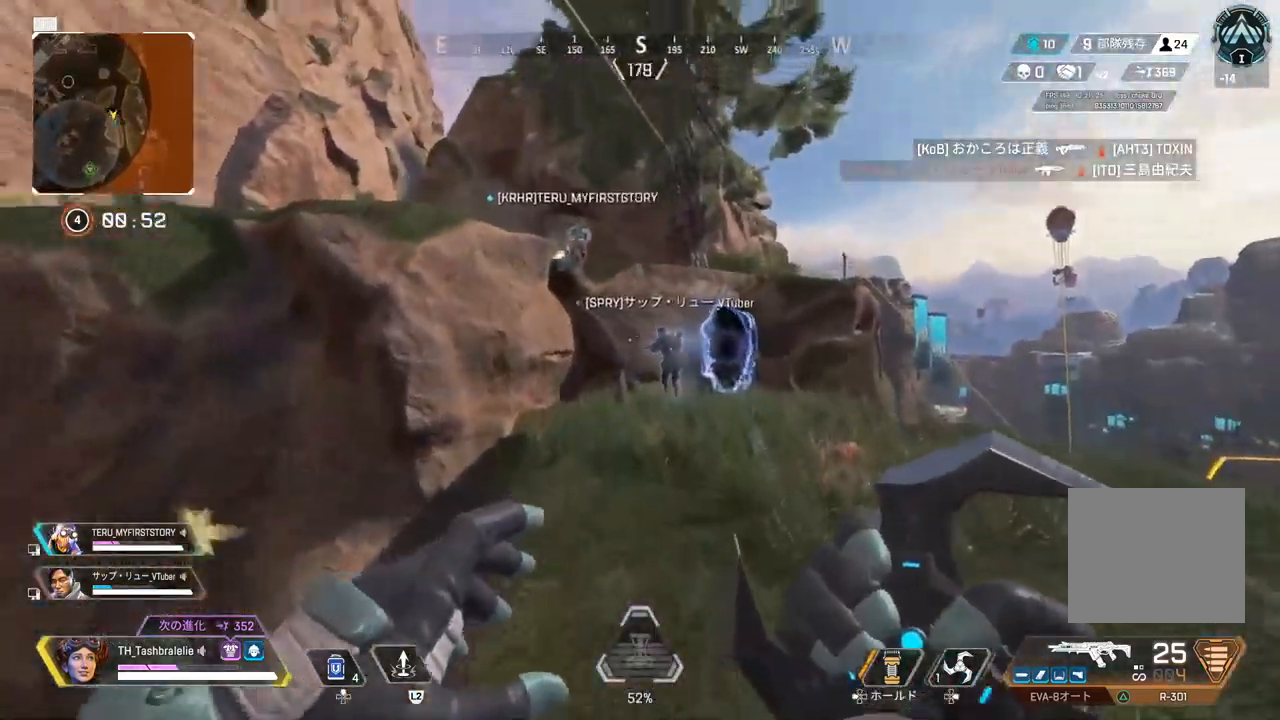
{"buttons": [], "left_stick": "up", "right_stick": "center", "events": [[183, "TRIANGLE", "down"], [233, "TRIANGLE", "up"], [400, "SQUARE", "down"], [500, "SQUARE", "up"]]}
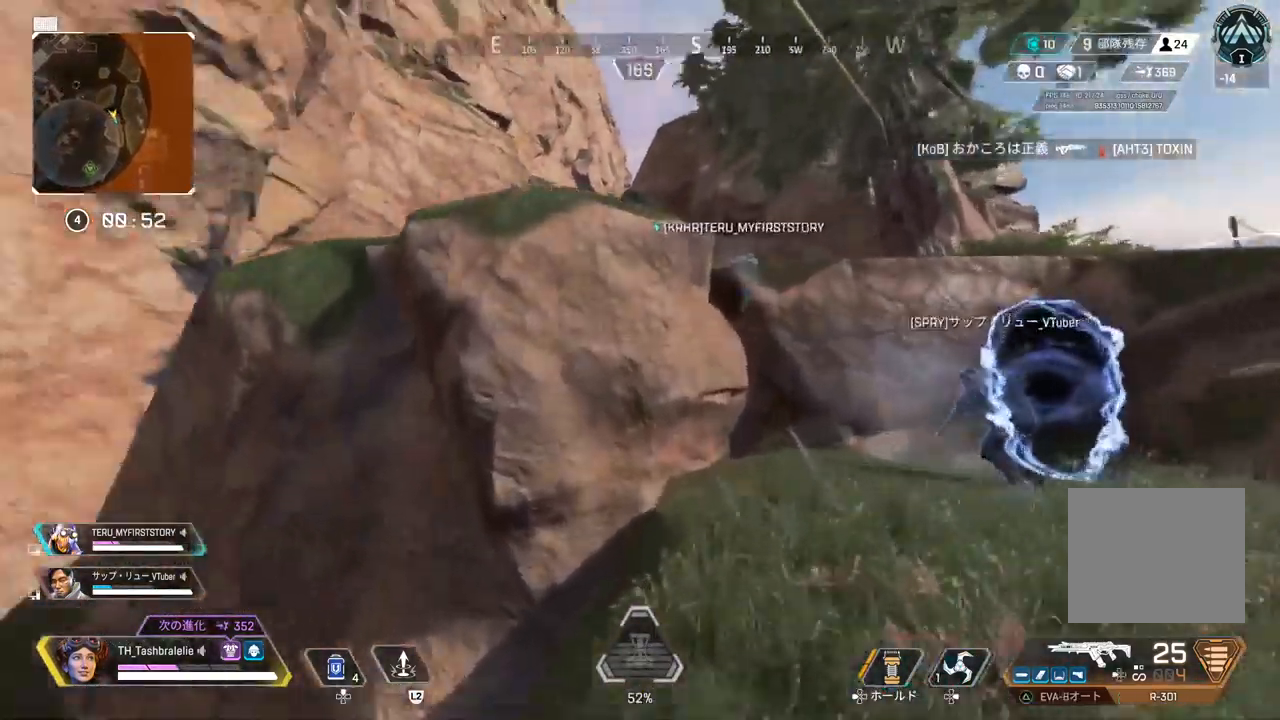
{"buttons": [], "left_stick": "up", "right_stick": "center", "events": [[233, "L3", "down"], [333, "L3", "up"]]}
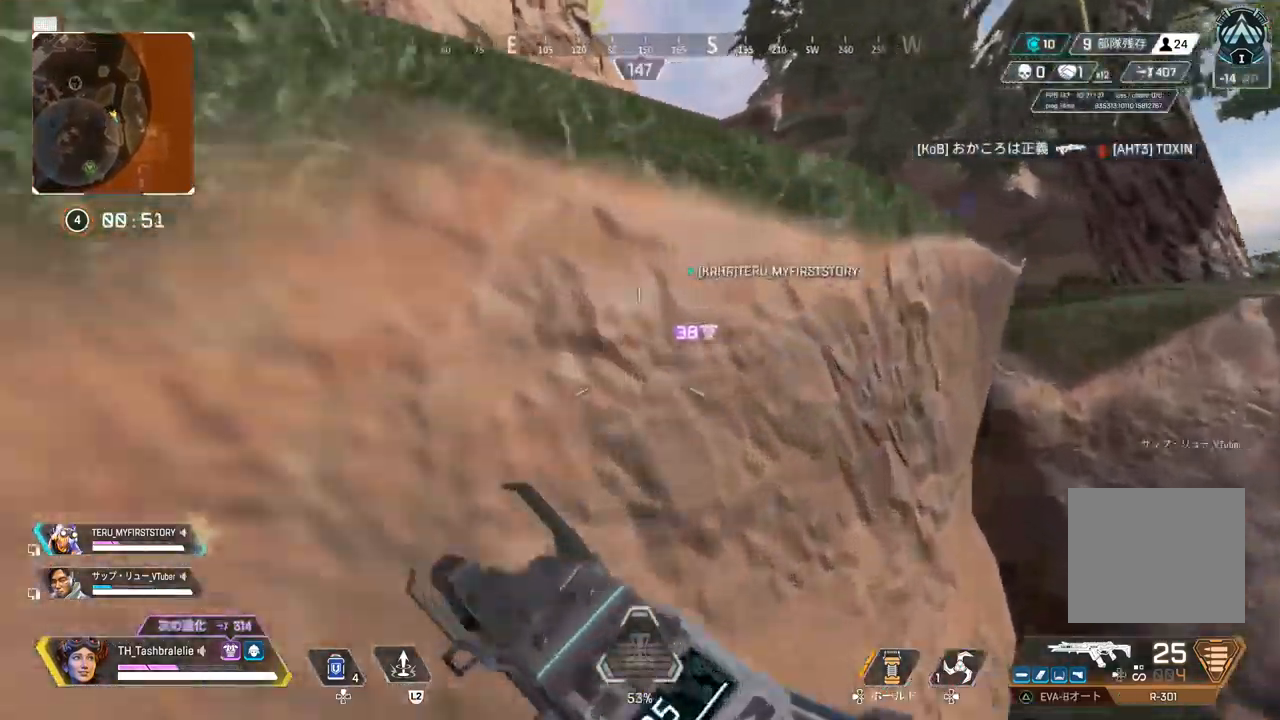
{"buttons": [], "left_stick": "up", "right_stick": "center", "events": []}
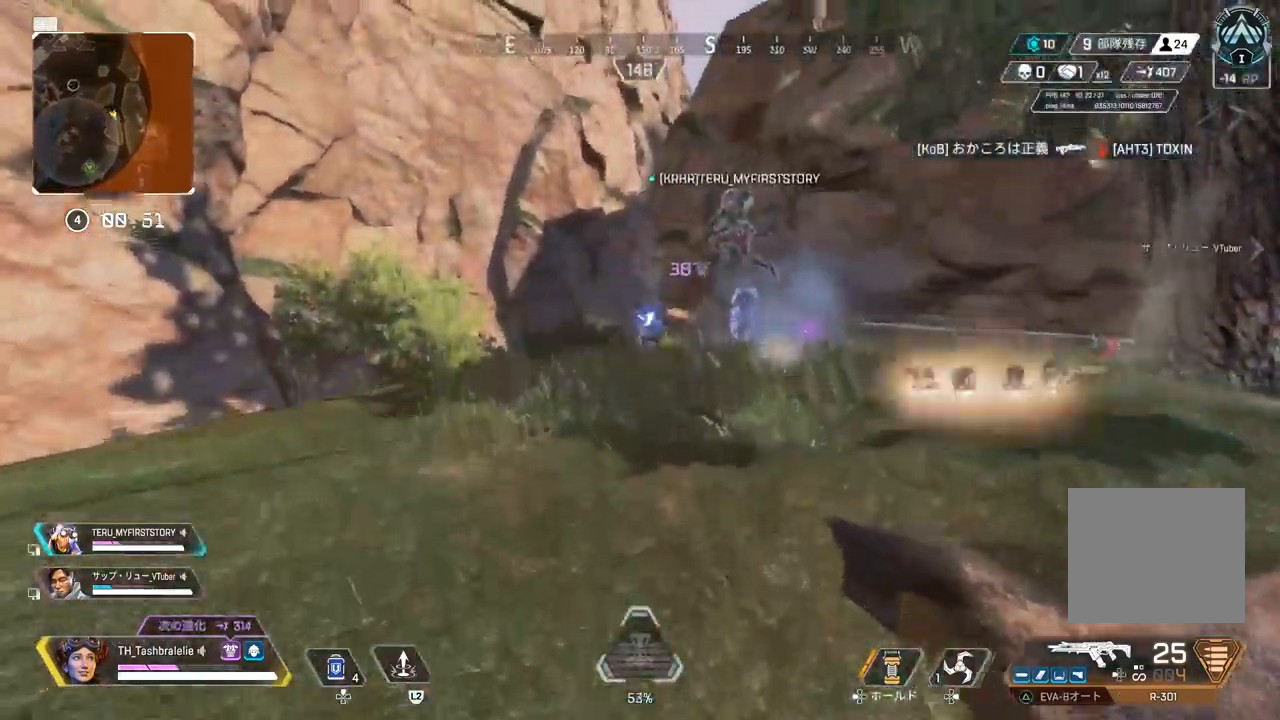
{"buttons": ["L1", "R1"], "left_stick": "up", "right_stick": "center", "events": [[283, "L1", "down"], [383, "R1", "down"]]}
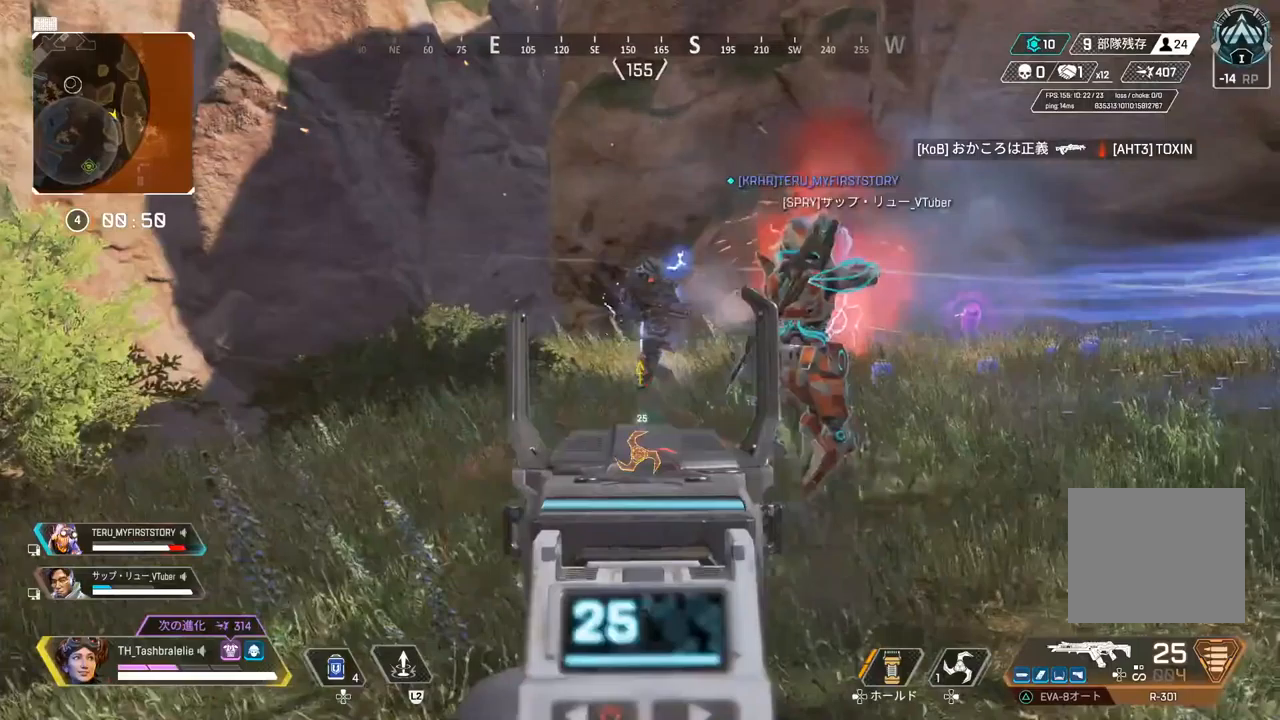
{"buttons": ["SQUARE"], "left_stick": "up-left", "right_stick": "center", "events": [[50, "left_stick", "up-left"], [433, "L1", "up"], [450, "SQUARE", "down"], [467, "R1", "up"]]}
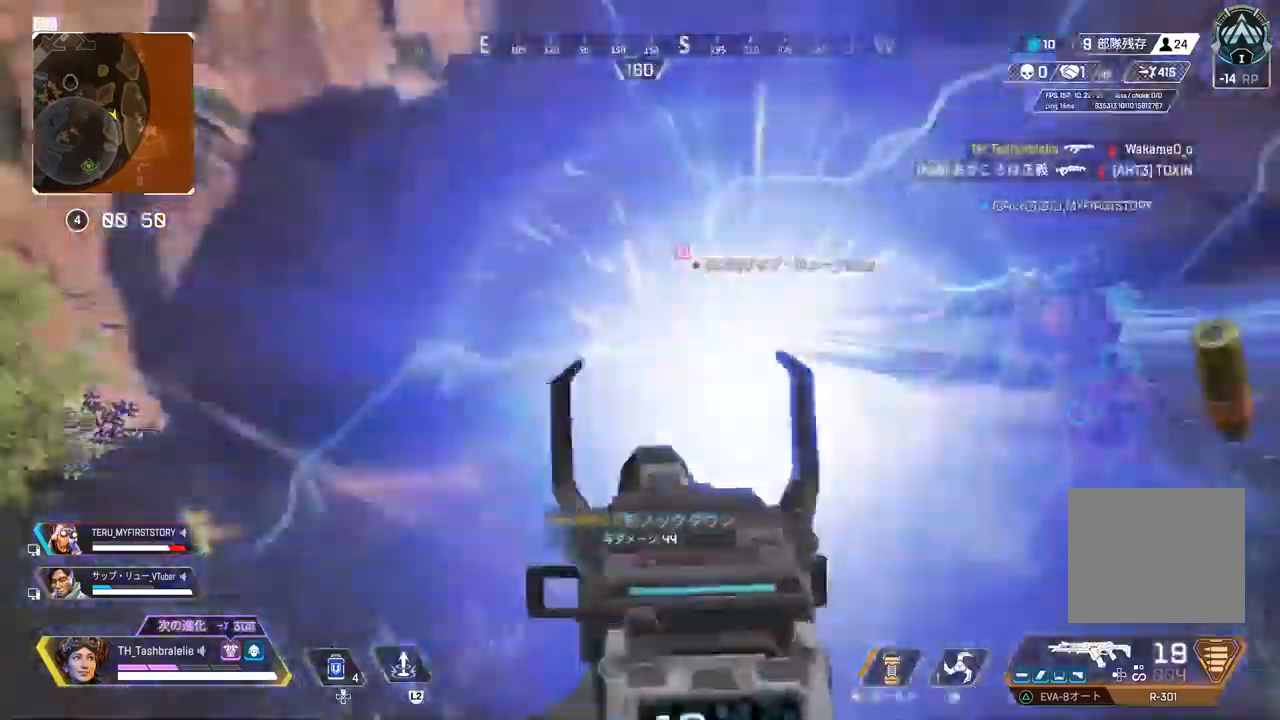
{"buttons": [], "left_stick": "left", "right_stick": "center", "events": [[50, "SQUARE", "up"], [200, "left_stick", "left"]]}
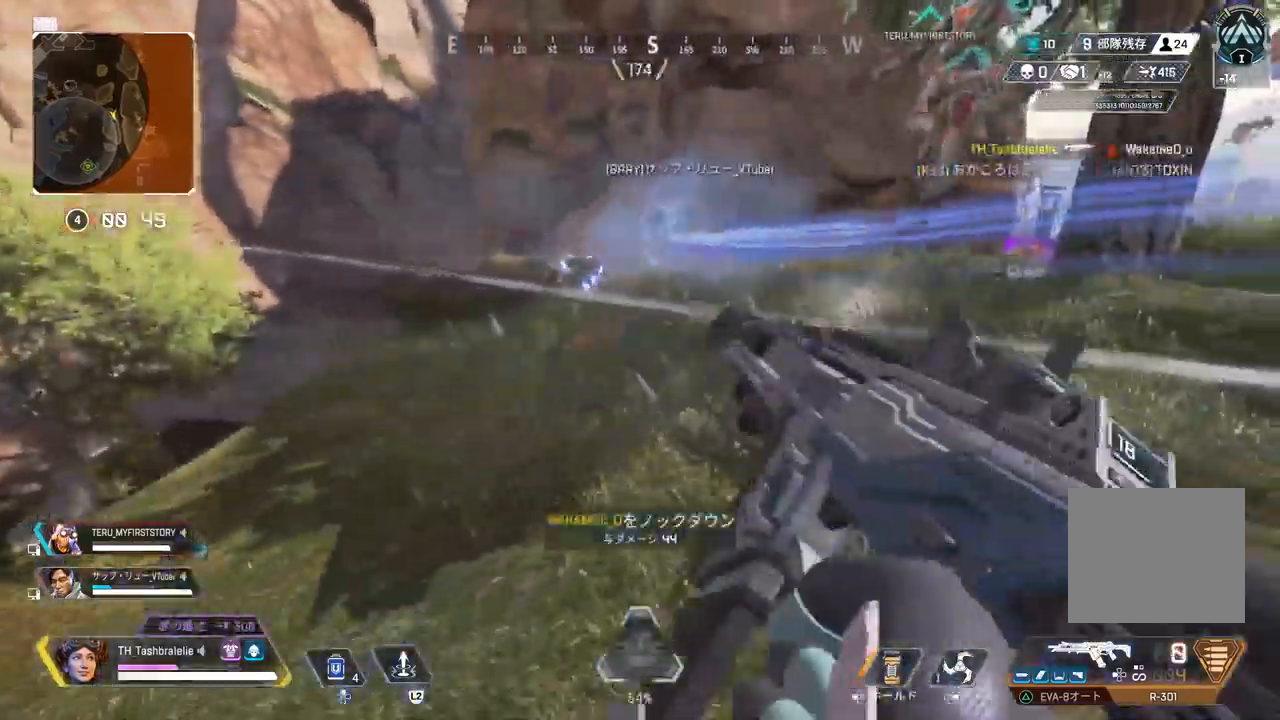
{"buttons": [], "left_stick": "right", "right_stick": "center", "events": [[267, "left_stick", "center"], [317, "left_stick", "right"]]}
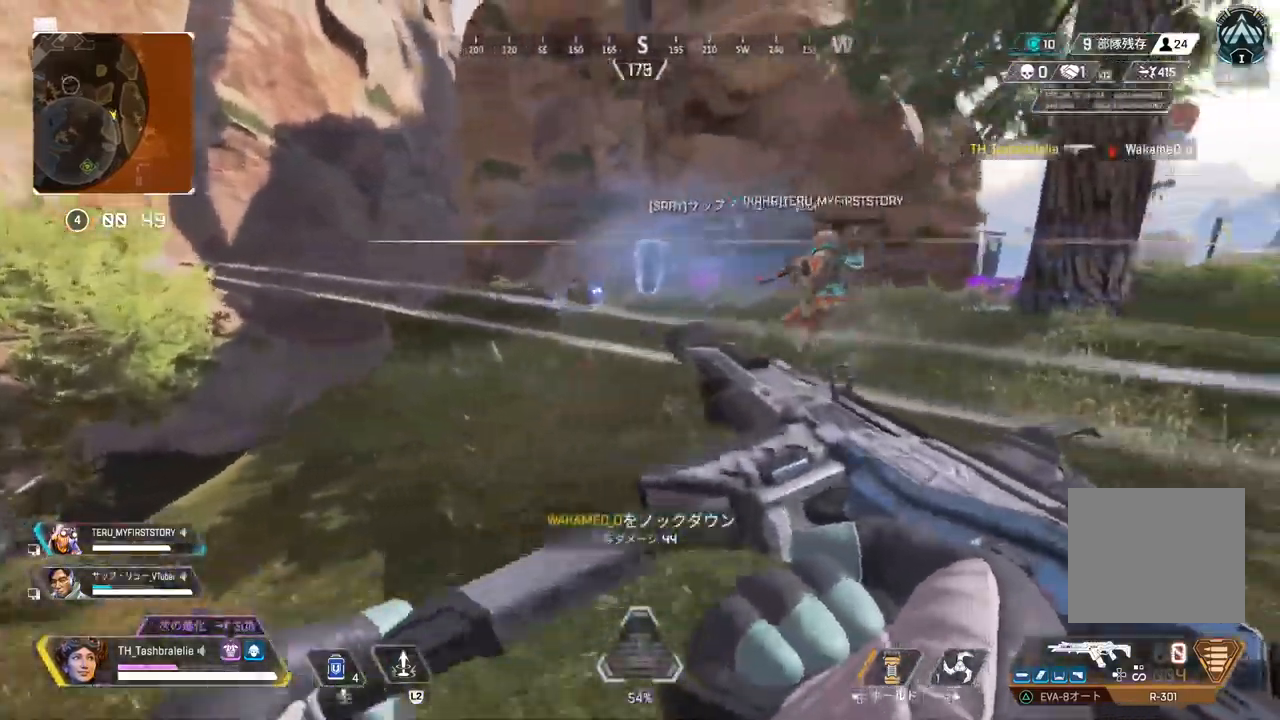
{"buttons": [], "left_stick": "up-left", "right_stick": "center", "events": [[83, "left_stick", "center"], [150, "left_stick", "up-left"]]}
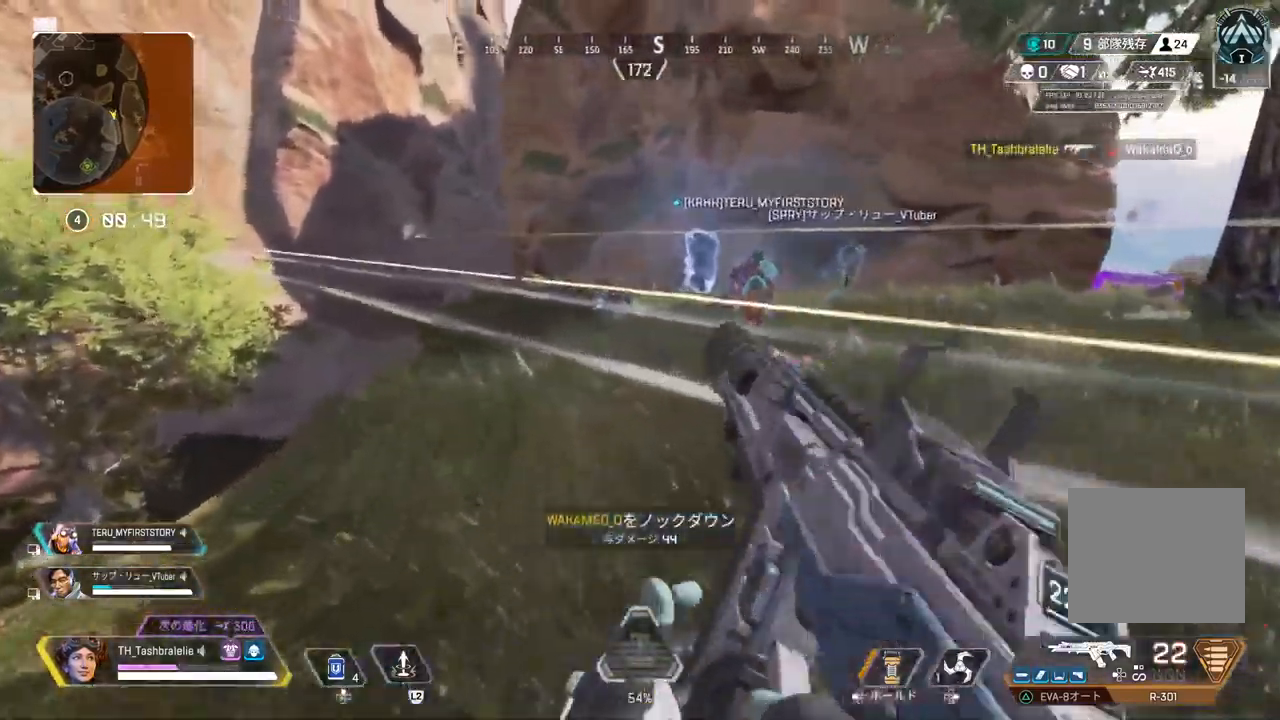
{"buttons": ["R2"], "left_stick": "up-left", "right_stick": "center", "events": [[417, "R2", "down"]]}
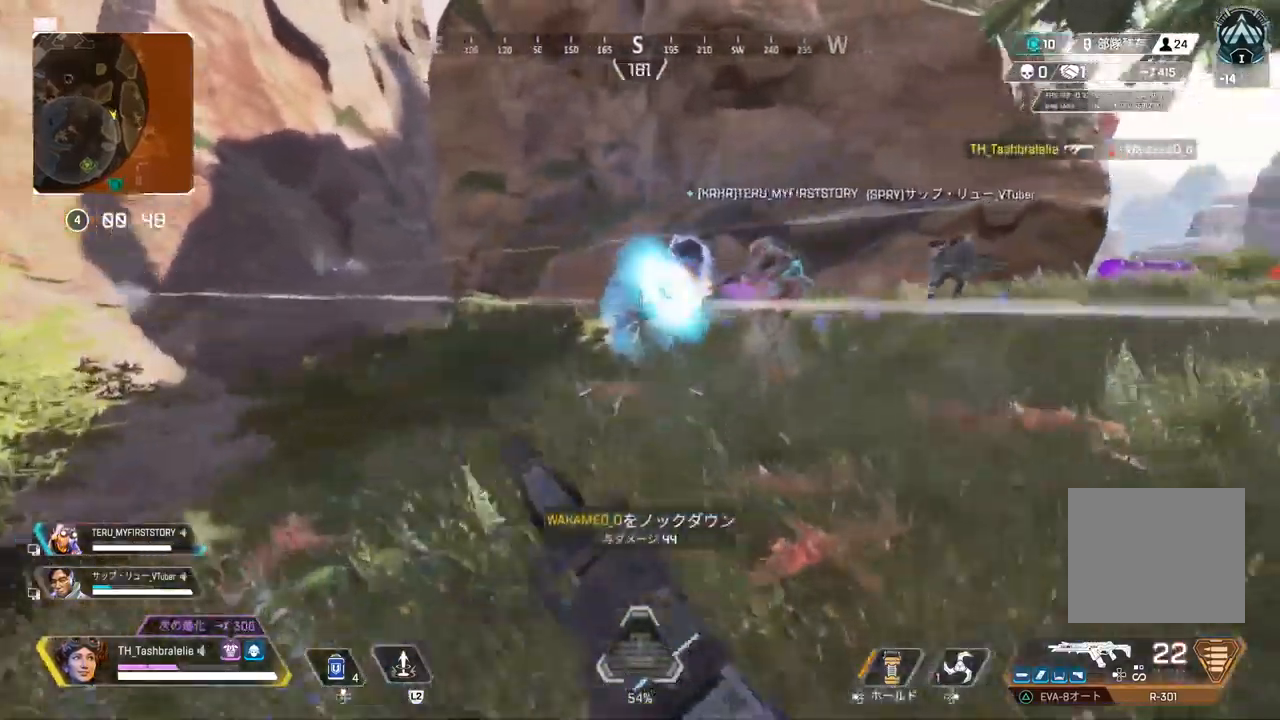
{"buttons": [], "left_stick": "up-left", "right_stick": "center", "events": [[300, "R2", "up"]]}
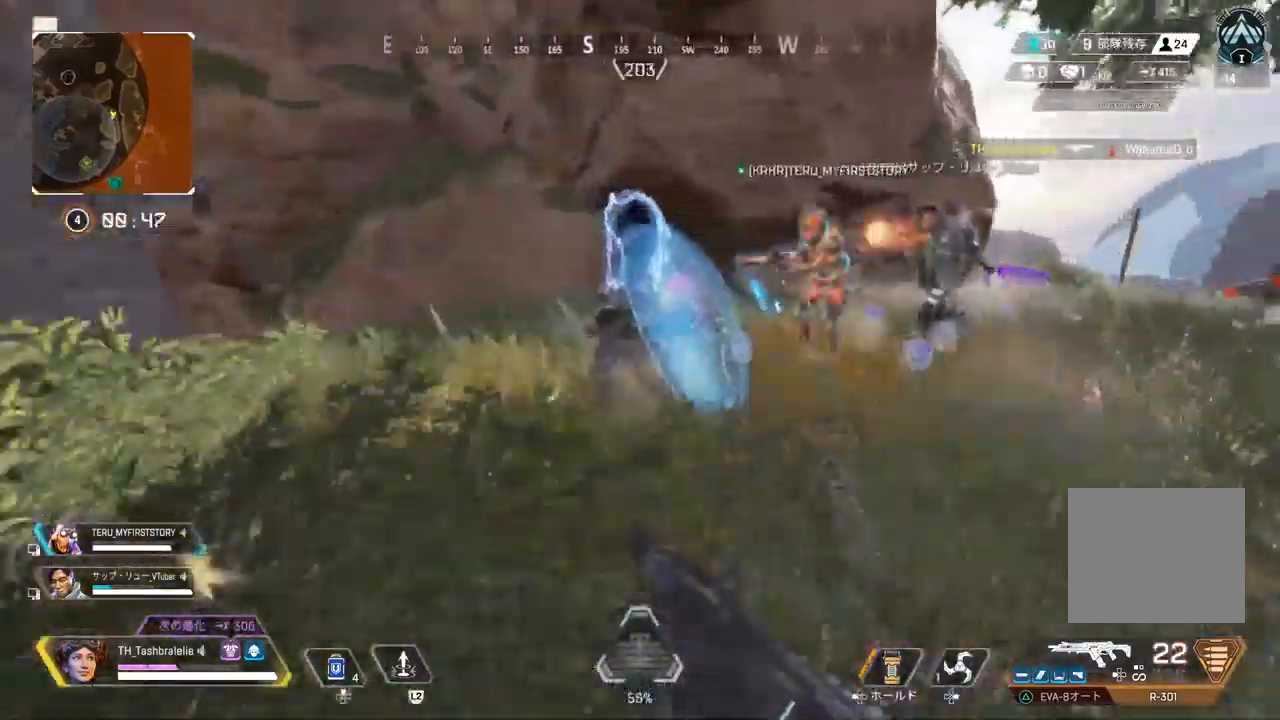
{"buttons": ["R1"], "left_stick": "up-left", "right_stick": "center", "events": [[167, "R1", "down"]]}
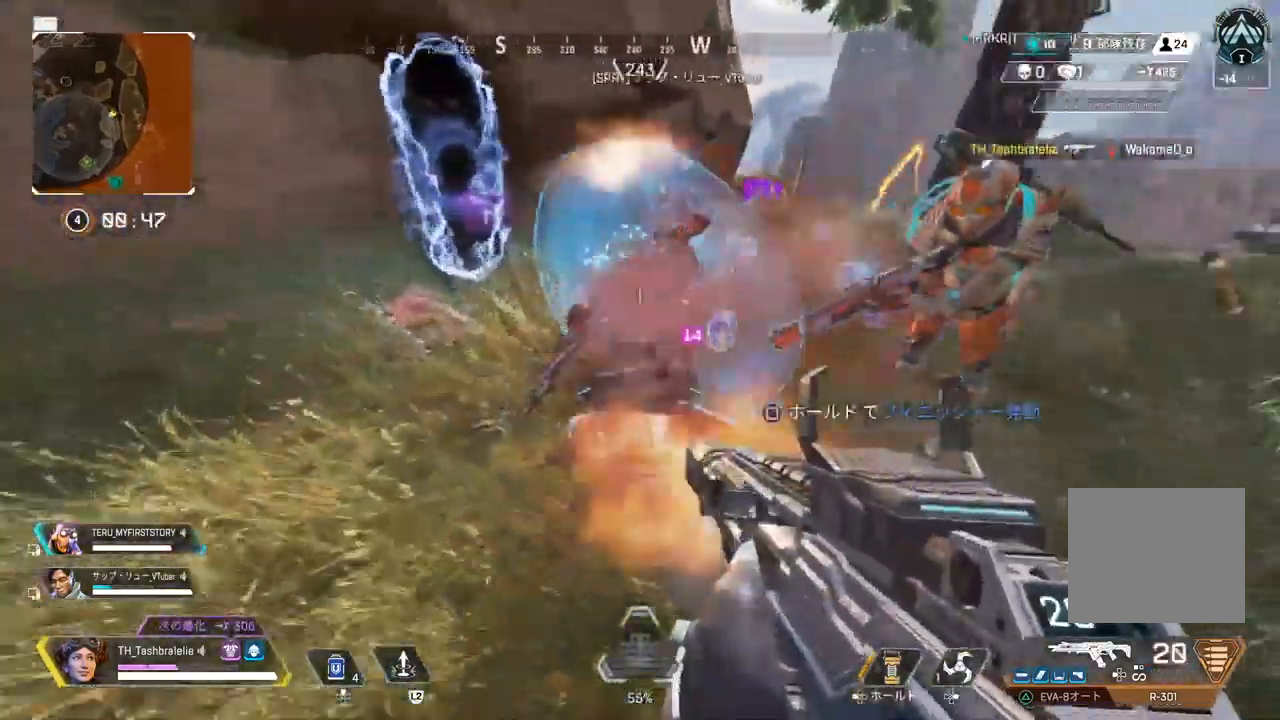
{"buttons": ["R1"], "left_stick": "left", "right_stick": "center", "events": [[150, "left_stick", "center"], [367, "left_stick", "left"]]}
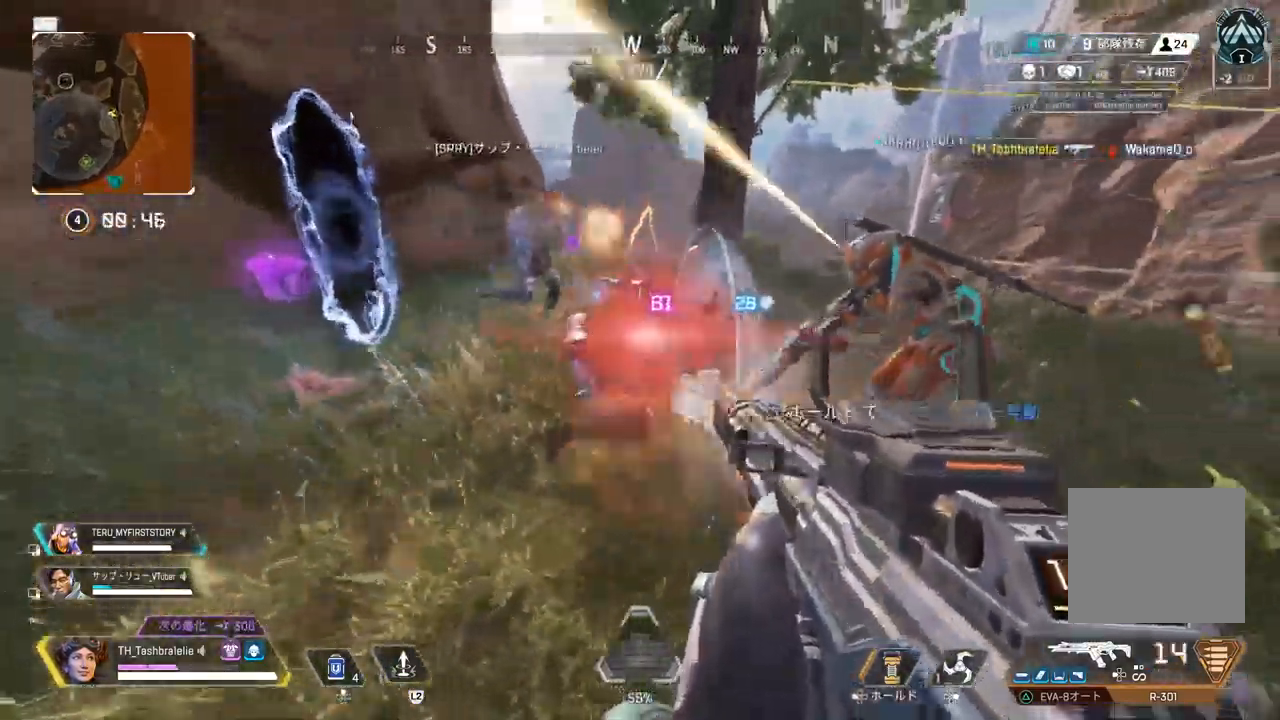
{"buttons": ["SQUARE"], "left_stick": "left", "right_stick": "center", "events": [[200, "R1", "up"], [200, "SQUARE", "down"], [300, "SQUARE", "up"], [400, "SQUARE", "down"]]}
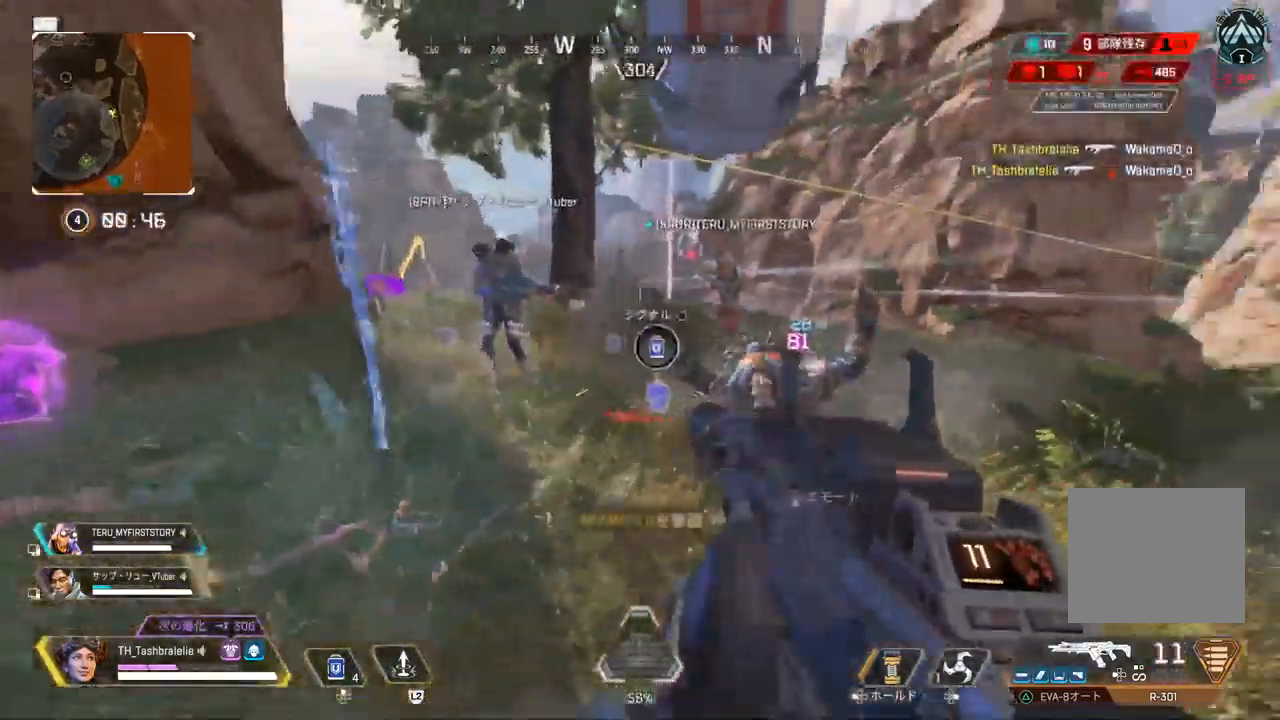
{"buttons": ["SQUARE"], "left_stick": "center", "right_stick": "center", "events": [[150, "left_stick", "center"]]}
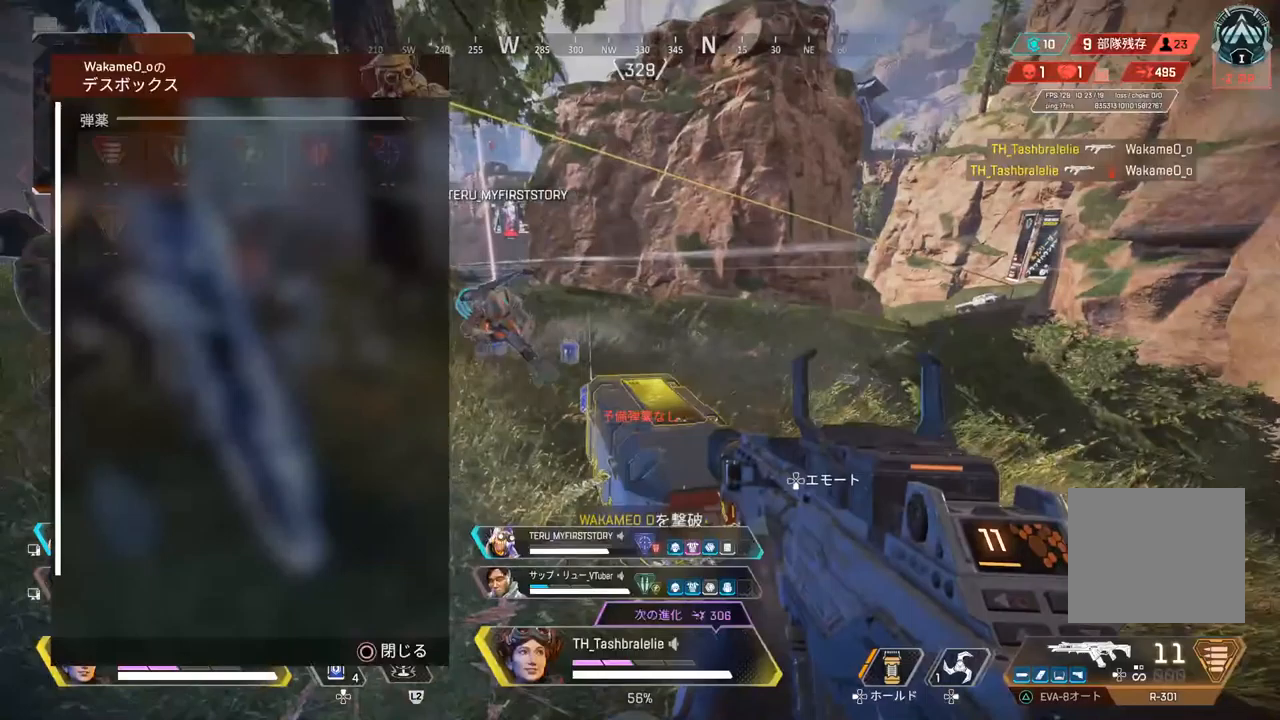
{"buttons": ["R2"], "left_stick": "center", "right_stick": "center", "events": [[217, "R2", "down"], [217, "SQUARE", "up"], [300, "left_stick", "down"], [500, "left_stick", "center"]]}
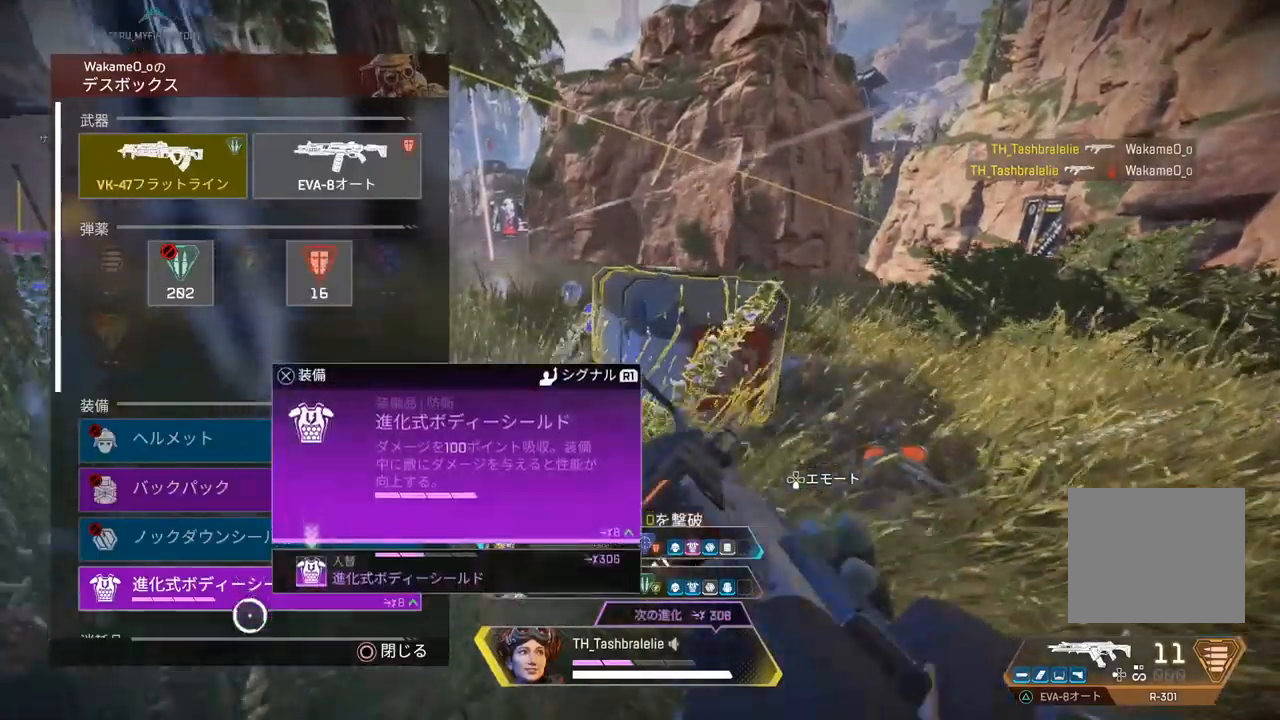
{"buttons": ["R2"], "left_stick": "up", "right_stick": "center", "events": [[33, "CROSS", "down"], [100, "CROSS", "up"], [200, "left_stick", "up"], [400, "left_stick", "center"], [500, "left_stick", "up"]]}
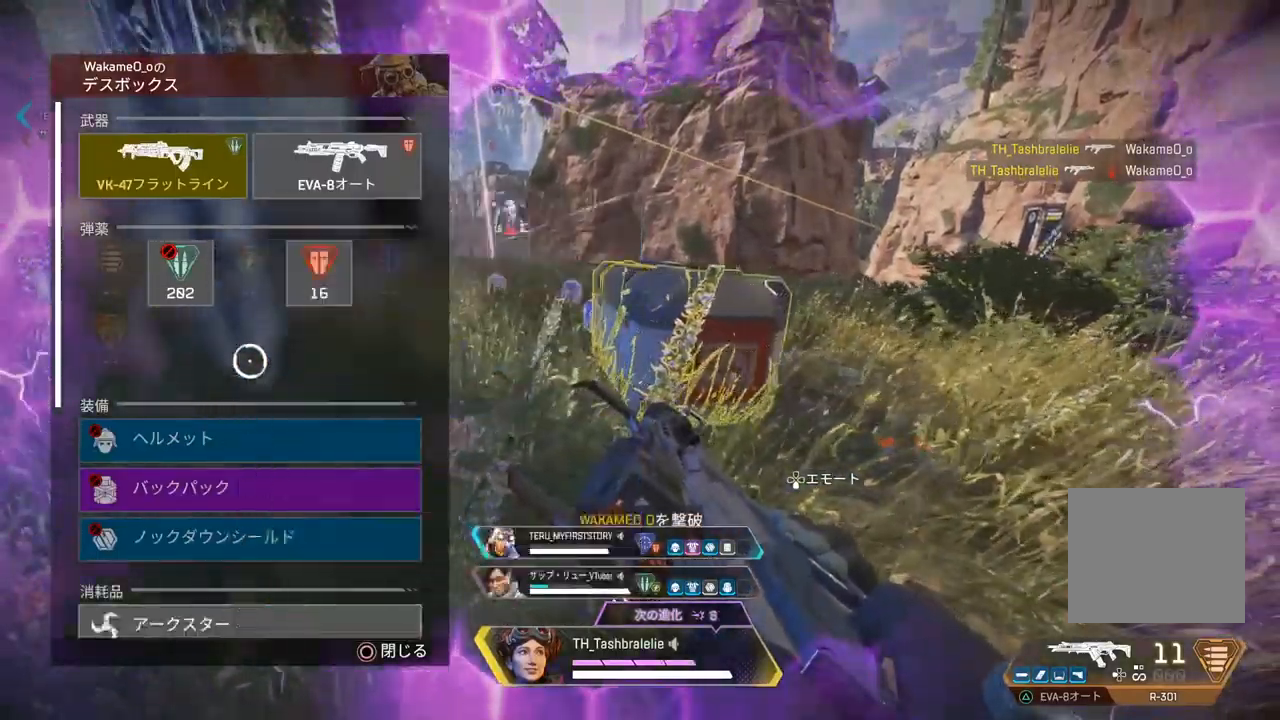
{"buttons": ["CROSS", "R2"], "left_stick": "center", "right_stick": "center", "events": [[150, "left_stick", "center"], [183, "CROSS", "down"]]}
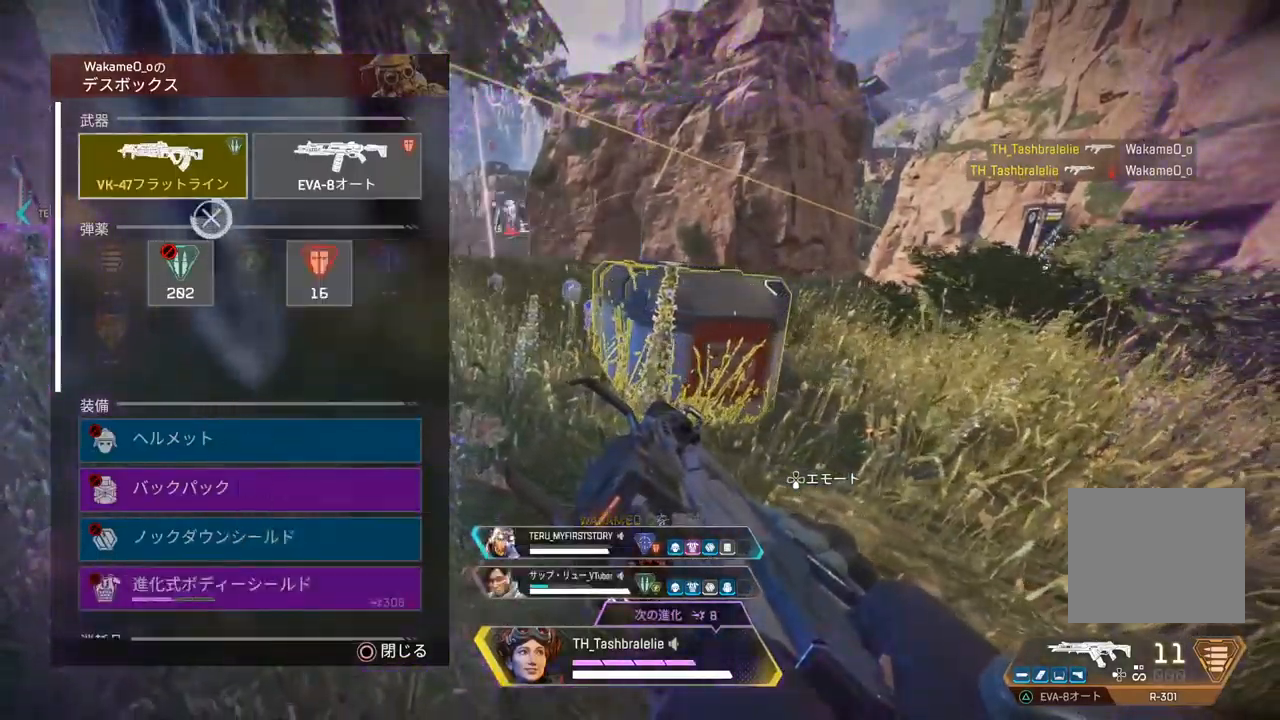
{"buttons": ["CROSS", "R2"], "left_stick": "center", "right_stick": "center", "events": [[117, "left_stick", "down-left"], [133, "CROSS", "up"], [167, "left_stick", "center"], [217, "CROSS", "down"], [300, "CROSS", "up"], [350, "CROSS", "down"], [417, "CROSS", "up"], [467, "CROSS", "down"]]}
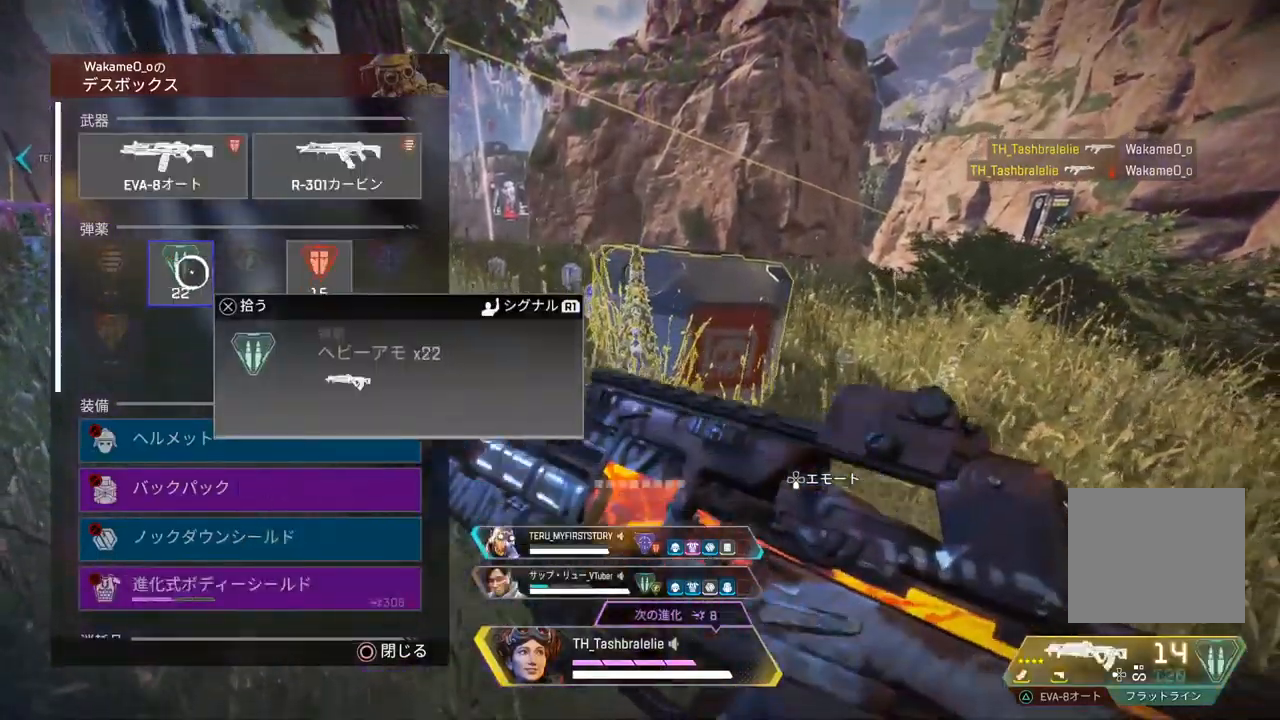
{"buttons": ["R2"], "left_stick": "down-right", "right_stick": "down", "events": [[50, "CROSS", "up"], [117, "CROSS", "down"], [167, "CROSS", "up"], [317, "right_stick", "down"], [383, "left_stick", "down-right"]]}